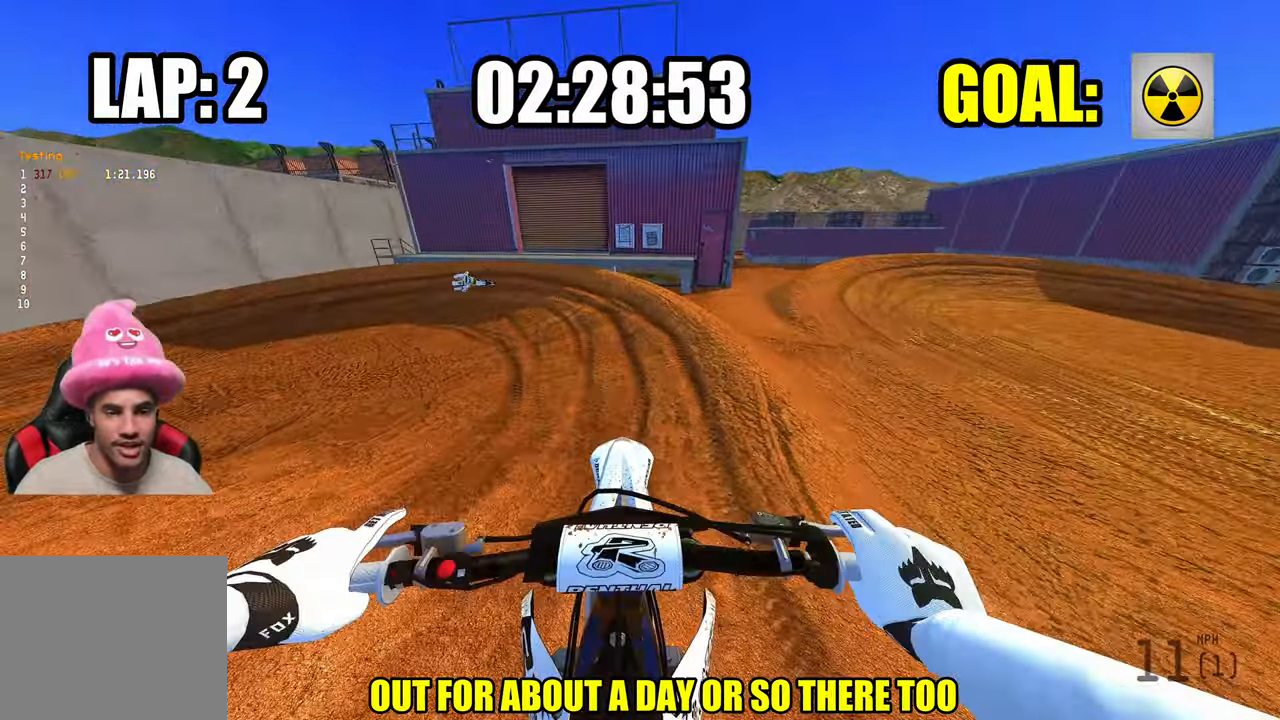
Gameplay with a controller (PlayStation layout); each line is a JSON object with the inputs held at the frame after it. "events" lists button and stick changes between this image and that frame as [ms after this image, input, new state], when the widget could be followed in between.
{"buttons": ["R2"], "left_stick": "up-left", "right_stick": "center", "events": [[250, "left_stick", "up-left"]]}
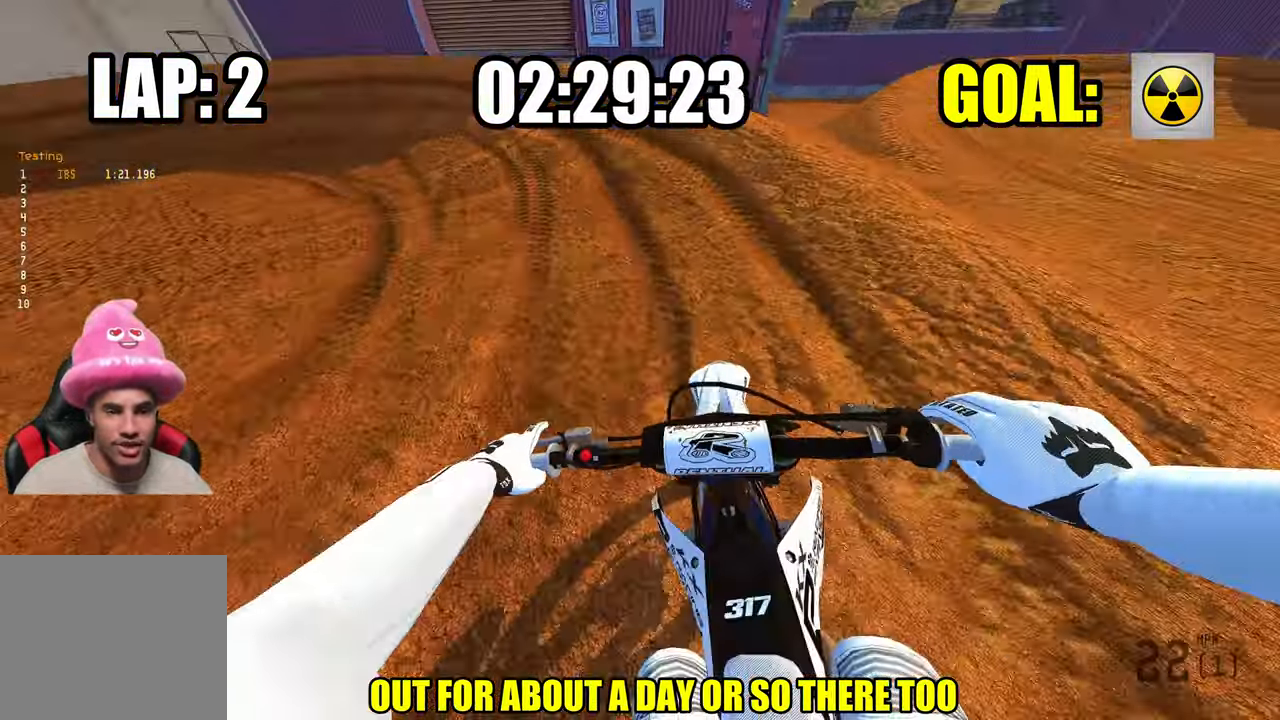
{"buttons": ["R2"], "left_stick": "up-left", "right_stick": "center", "events": []}
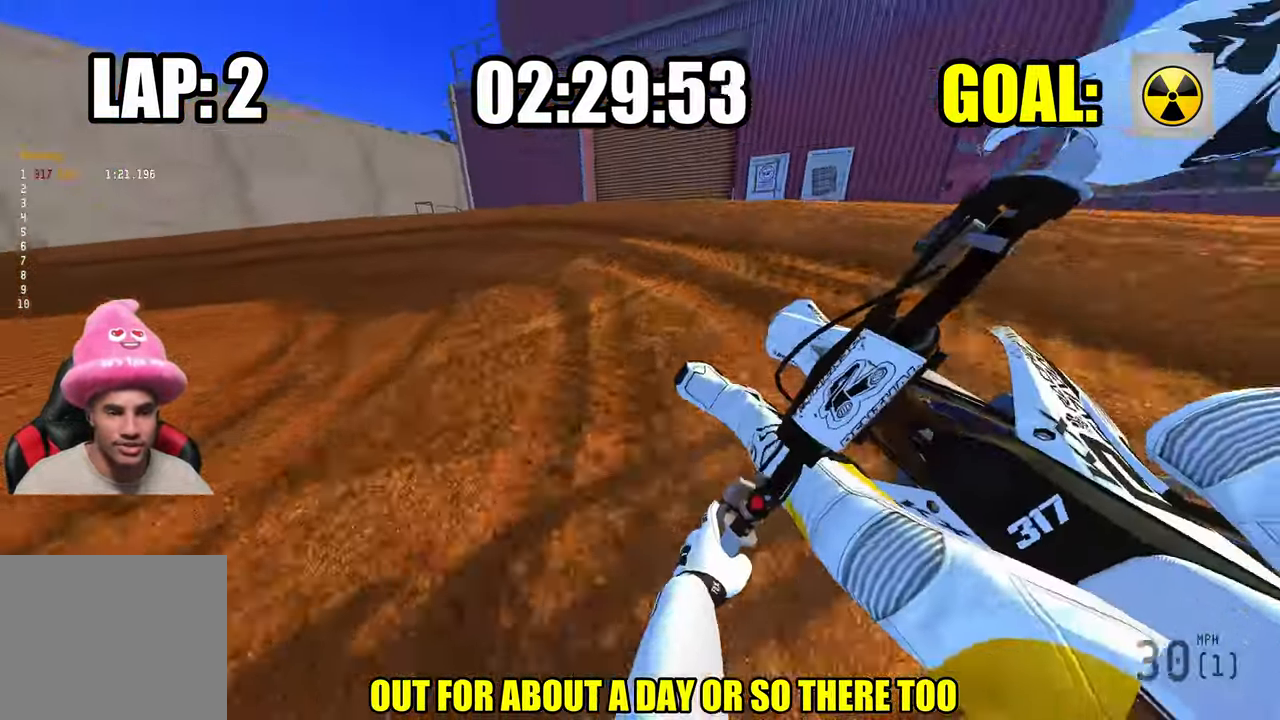
{"buttons": ["R2"], "left_stick": "up-left", "right_stick": "up-right", "events": [[183, "R1", "down"], [200, "R2", "up"], [250, "R1", "up"], [316, "R2", "down"], [333, "right_stick", "up-right"]]}
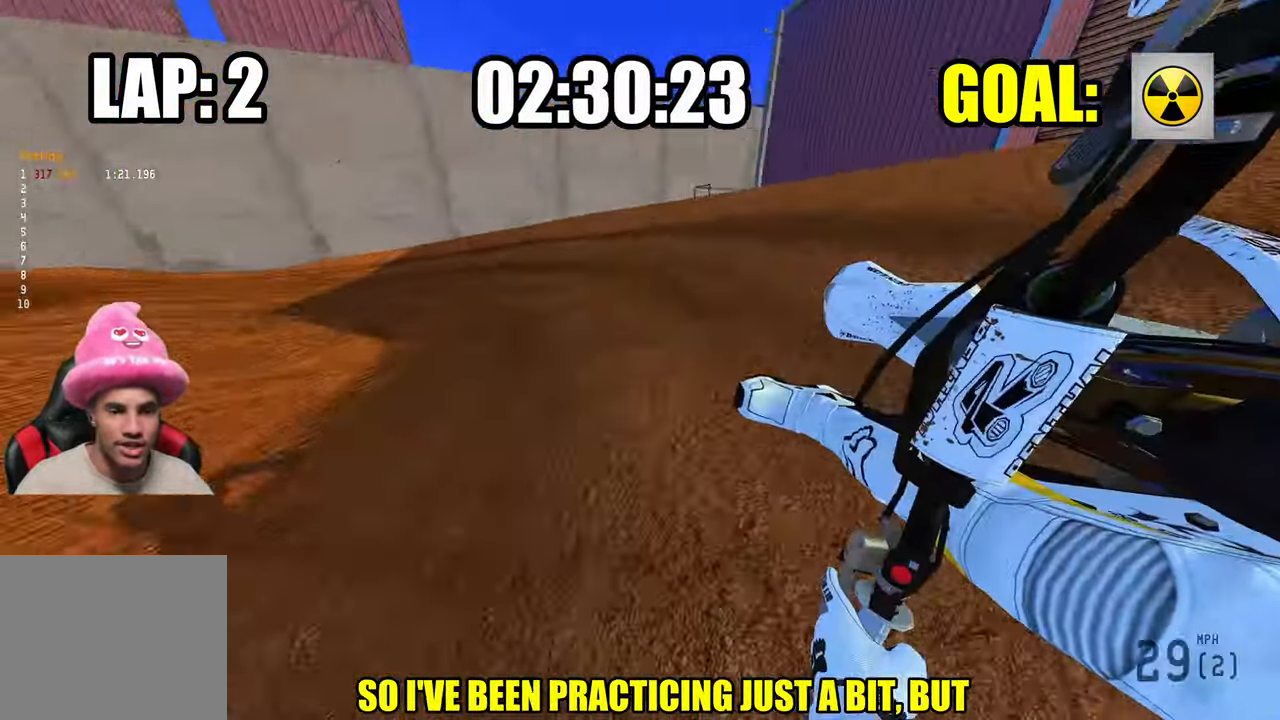
{"buttons": ["R2"], "left_stick": "up-left", "right_stick": "center", "events": [[250, "right_stick", "center"]]}
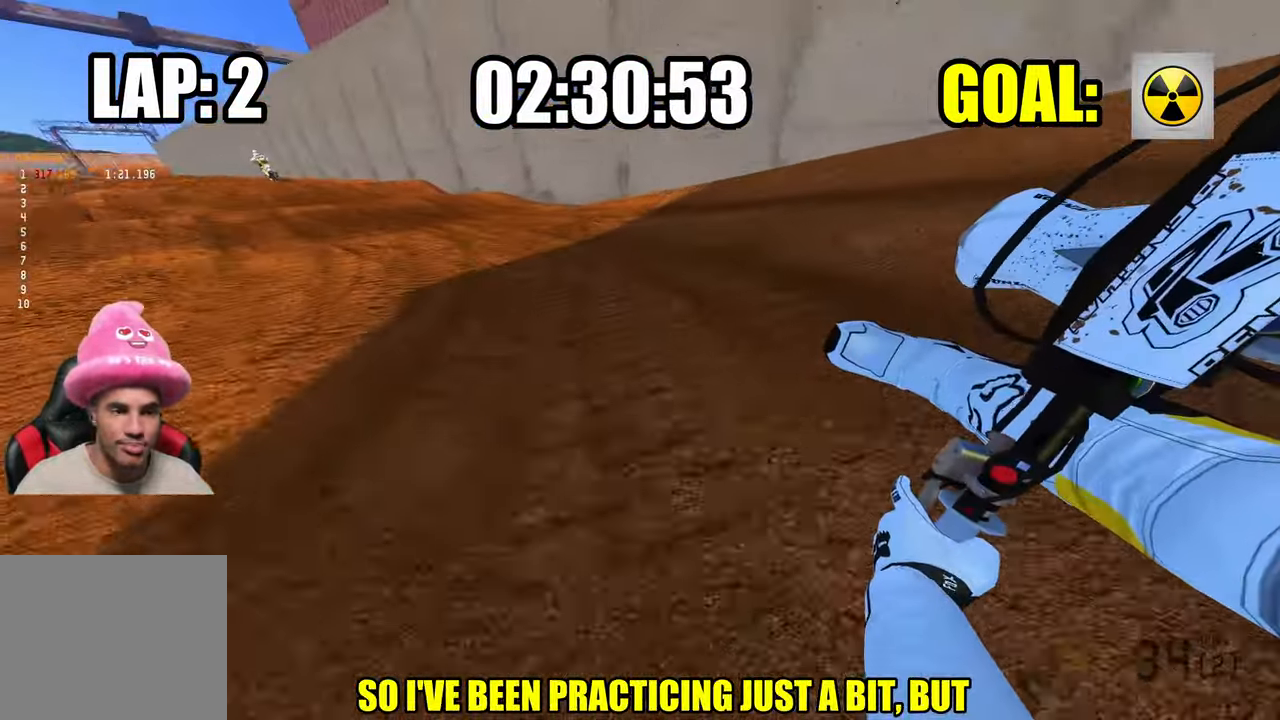
{"buttons": ["R2"], "left_stick": "up-left", "right_stick": "center", "events": [[316, "R3", "down"], [416, "R3", "up"]]}
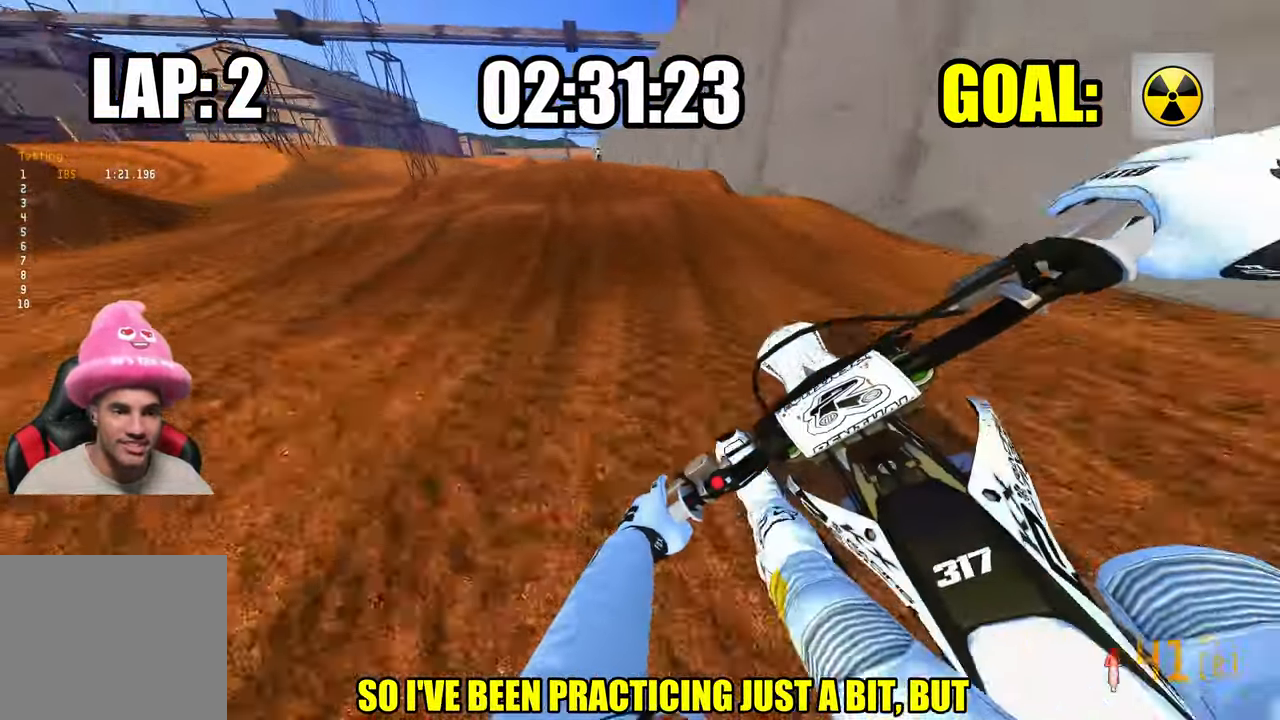
{"buttons": ["R2"], "left_stick": "up", "right_stick": "center", "events": [[166, "left_stick", "up"], [300, "R1", "down"], [400, "R1", "up"]]}
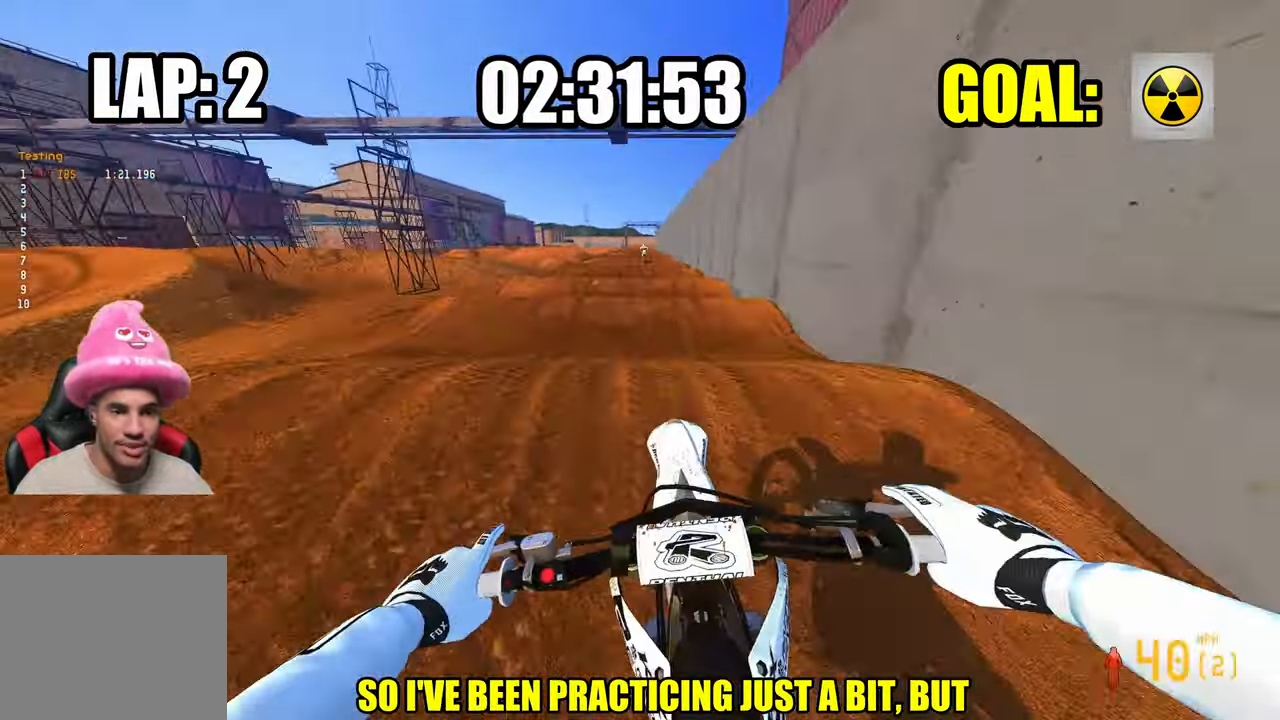
{"buttons": ["R2"], "left_stick": "center", "right_stick": "down", "events": [[100, "left_stick", "center"], [100, "right_stick", "down"]]}
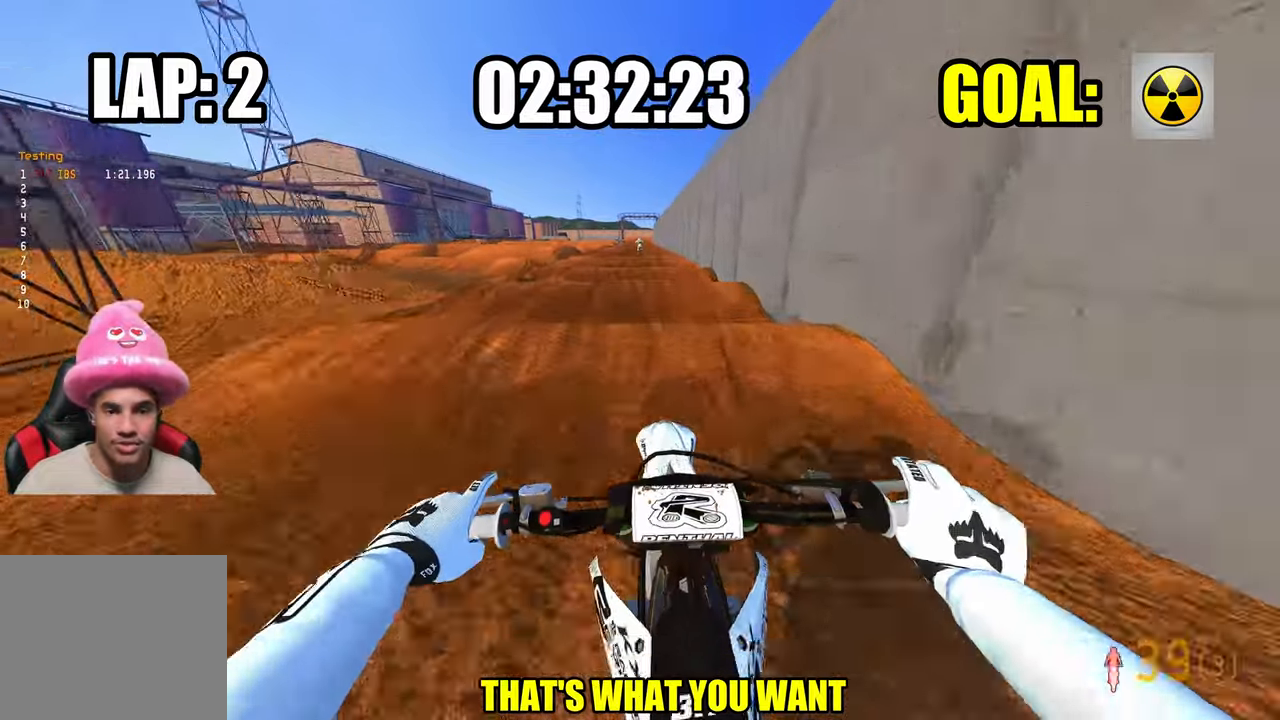
{"buttons": ["R2"], "left_stick": "center", "right_stick": "down", "events": []}
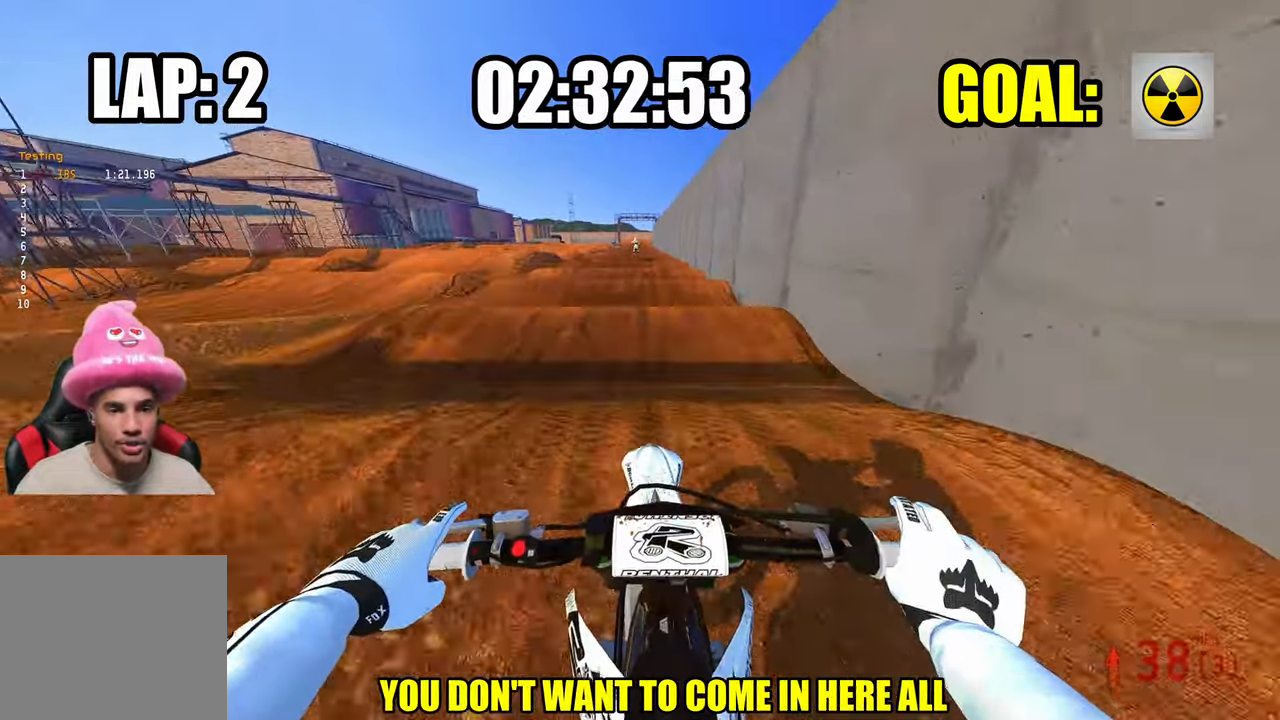
{"buttons": ["R2"], "left_stick": "center", "right_stick": "down", "events": []}
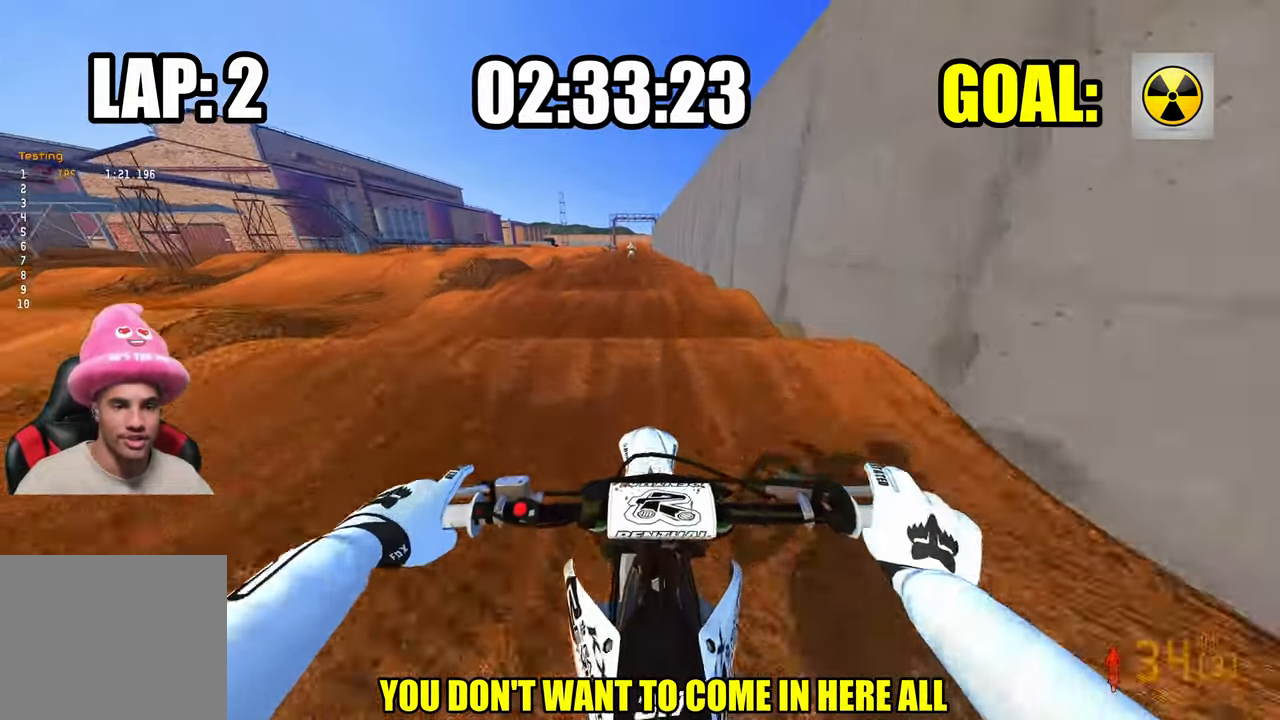
{"buttons": ["R2"], "left_stick": "center", "right_stick": "down", "events": [[67, "right_stick", "center"], [400, "right_stick", "down"]]}
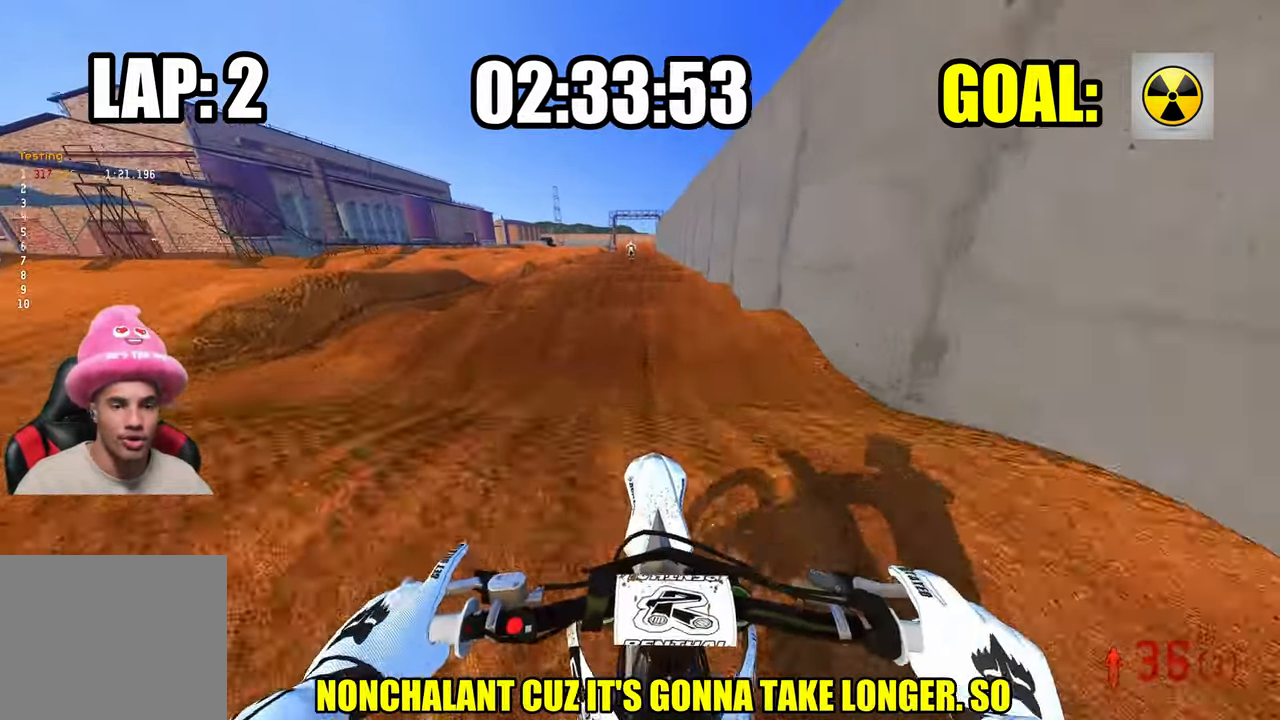
{"buttons": ["R2"], "left_stick": "center", "right_stick": "center", "events": [[200, "right_stick", "center"]]}
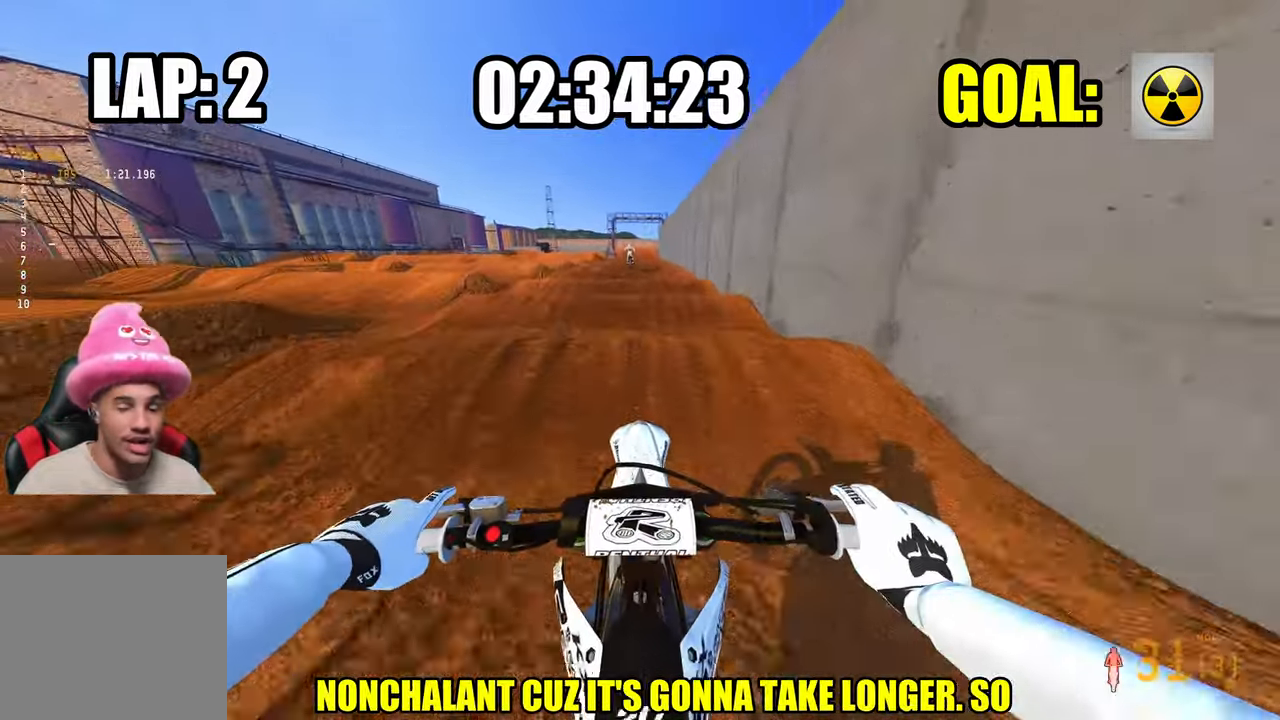
{"buttons": ["R2"], "left_stick": "center", "right_stick": "down", "events": [[467, "right_stick", "down"]]}
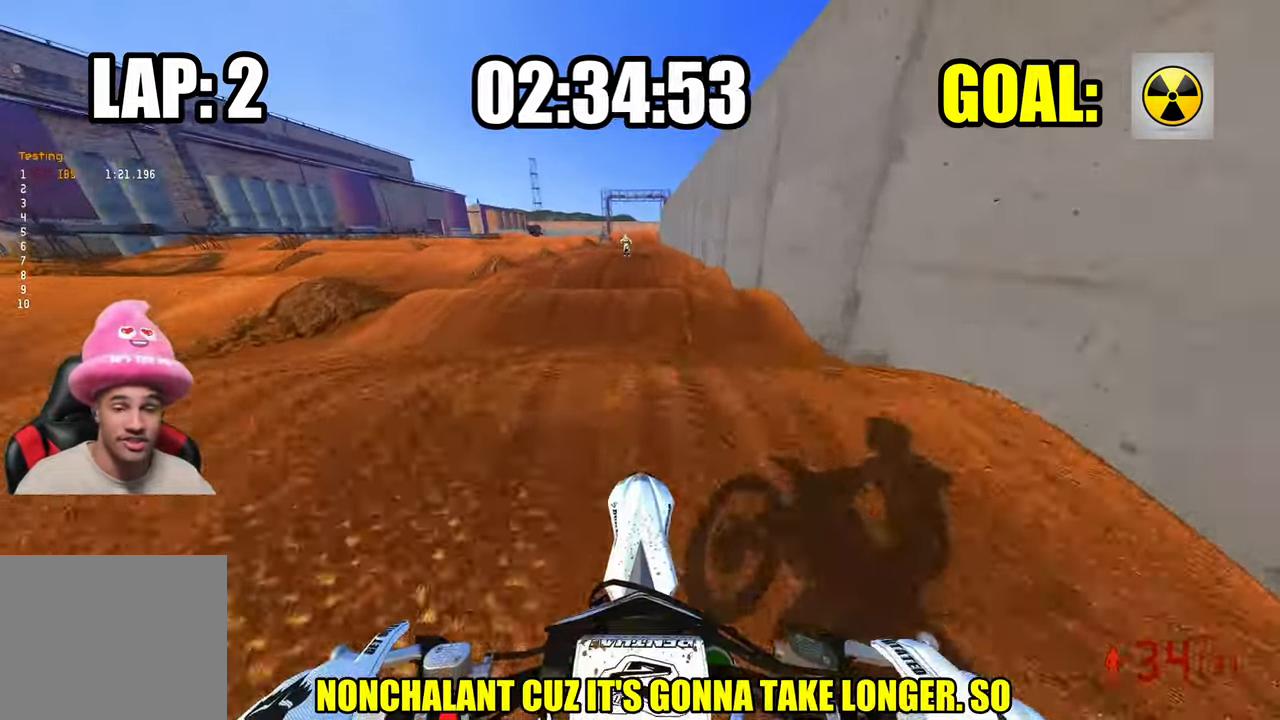
{"buttons": ["R2"], "left_stick": "center", "right_stick": "center", "events": [[133, "right_stick", "center"]]}
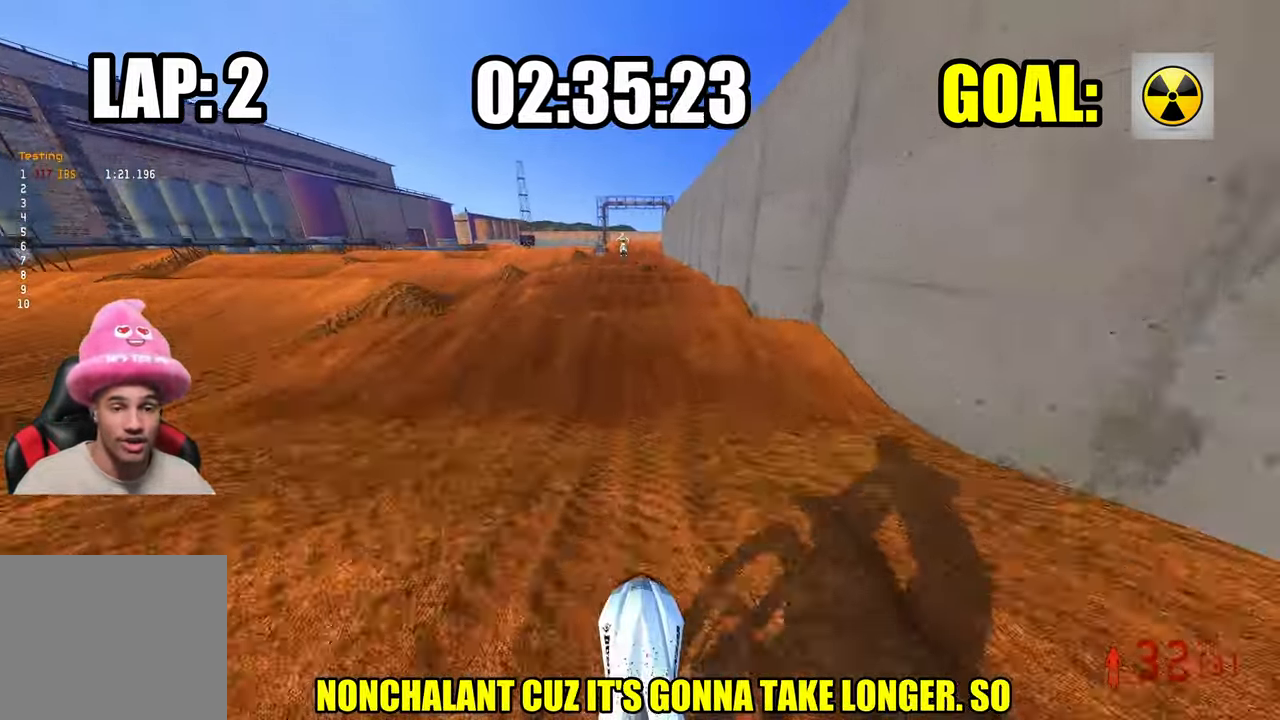
{"buttons": ["R2"], "left_stick": "center", "right_stick": "center", "events": [[333, "right_stick", "down"], [433, "right_stick", "center"]]}
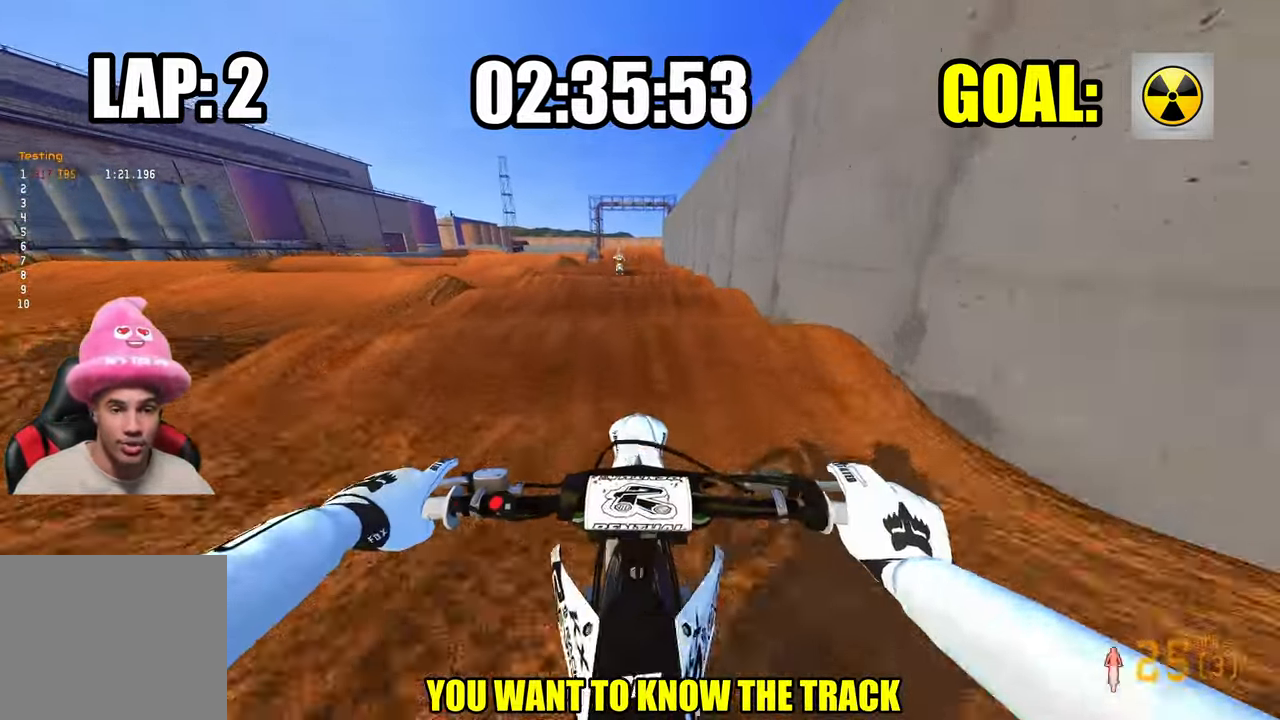
{"buttons": ["R2"], "left_stick": "center", "right_stick": "center", "events": []}
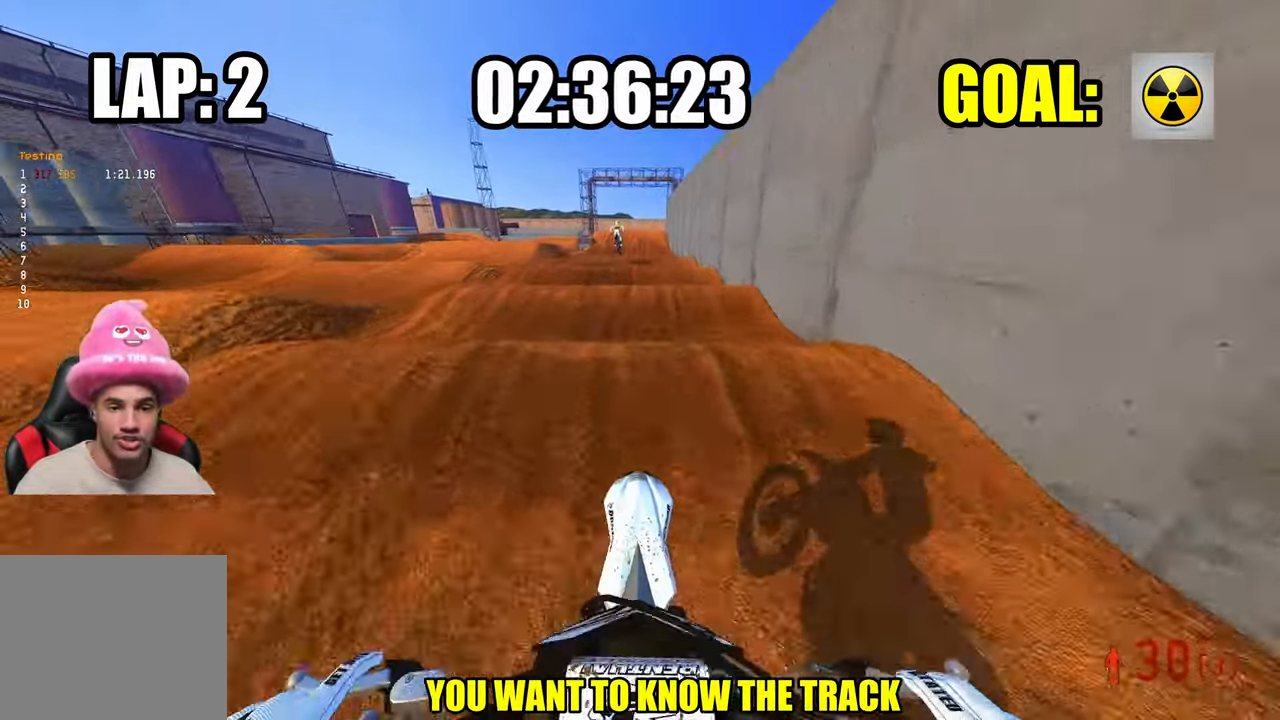
{"buttons": ["R2"], "left_stick": "center", "right_stick": "center", "events": [[67, "right_stick", "down"], [250, "right_stick", "center"]]}
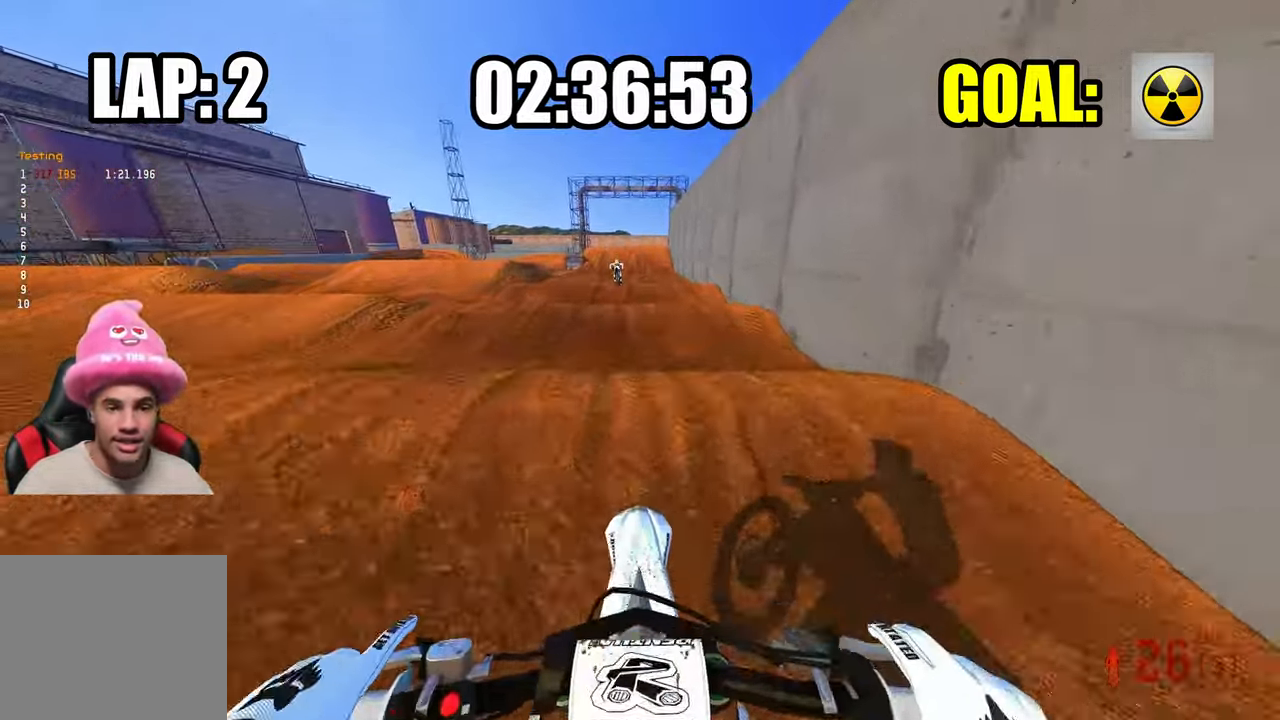
{"buttons": ["R2"], "left_stick": "center", "right_stick": "down", "events": [[400, "right_stick", "down"]]}
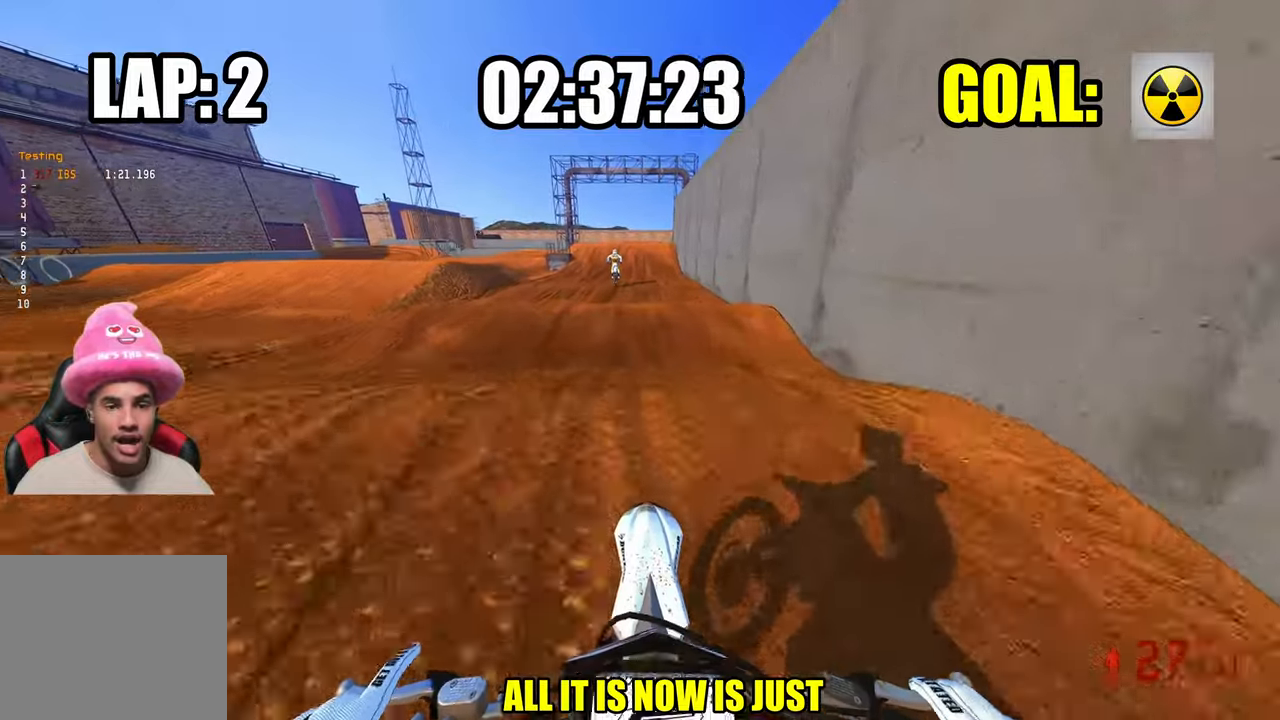
{"buttons": ["R2"], "left_stick": "up-left", "right_stick": "center", "events": [[217, "right_stick", "center"], [384, "left_stick", "up-left"]]}
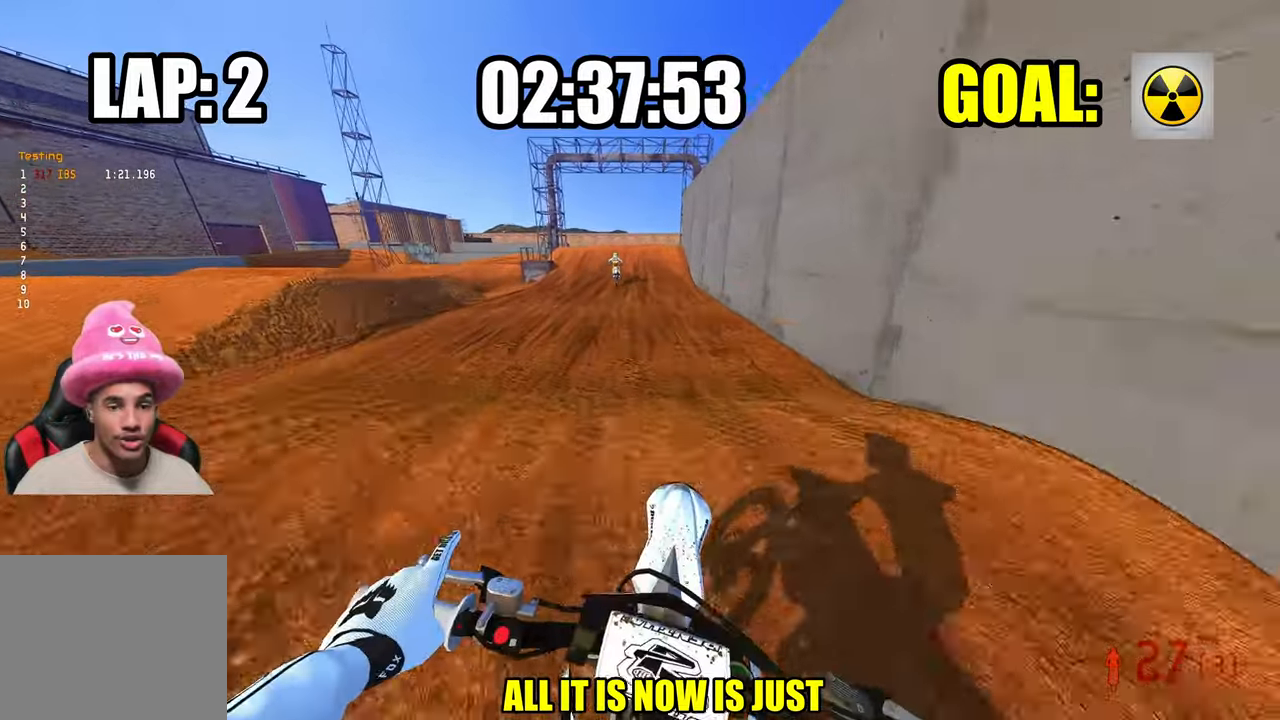
{"buttons": ["L1", "R2"], "left_stick": "center", "right_stick": "up", "events": [[50, "left_stick", "center"], [300, "right_stick", "up"], [434, "L1", "down"]]}
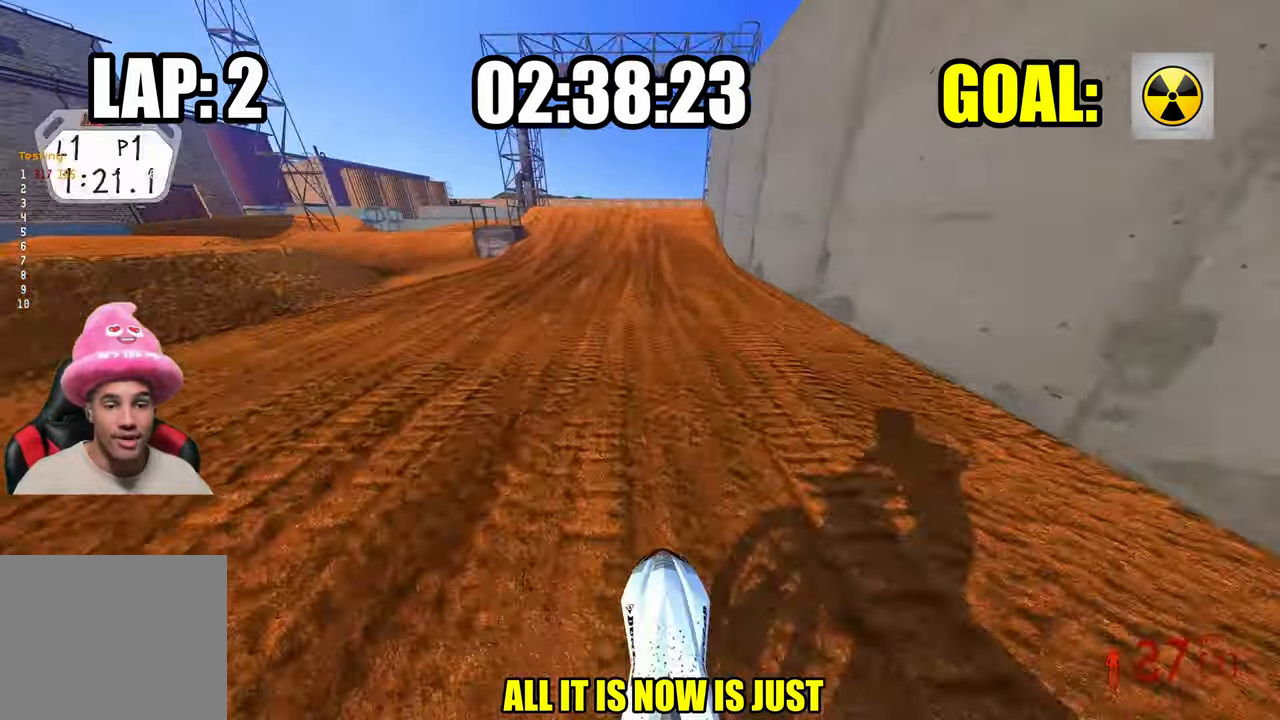
{"buttons": ["R2"], "left_stick": "center", "right_stick": "up", "events": [[17, "L1", "up"]]}
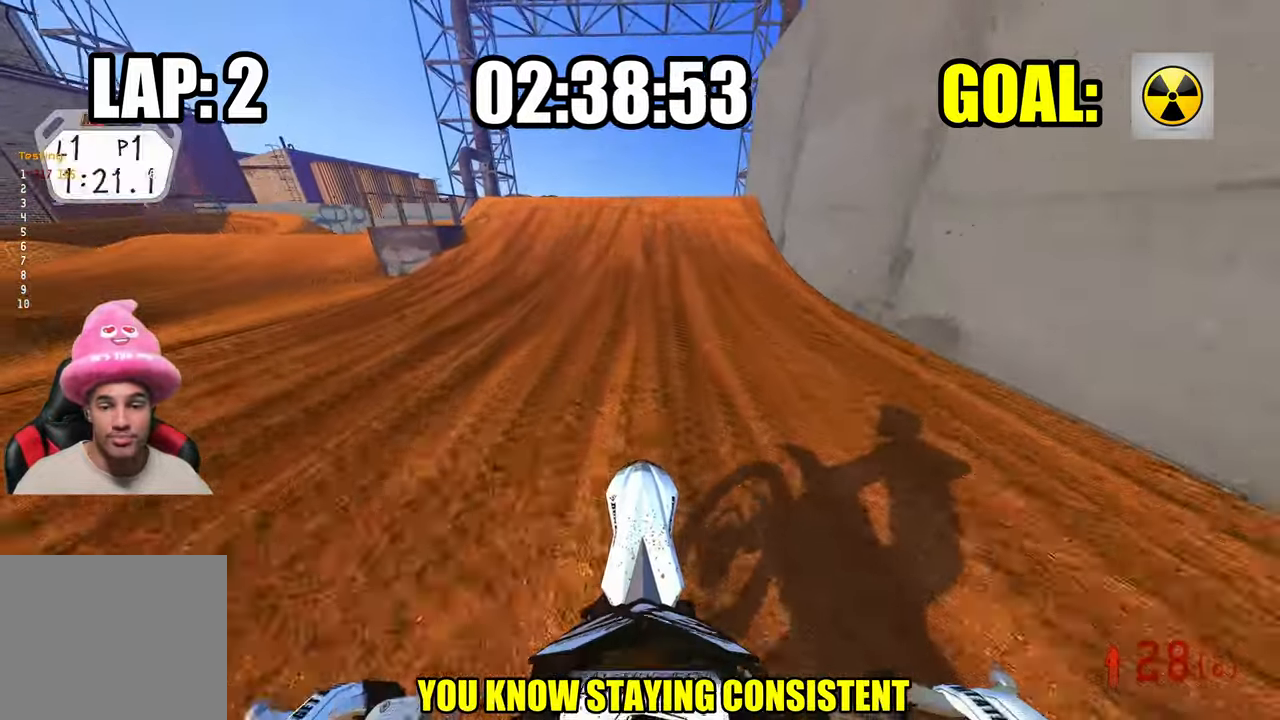
{"buttons": ["R2"], "left_stick": "center", "right_stick": "up", "events": []}
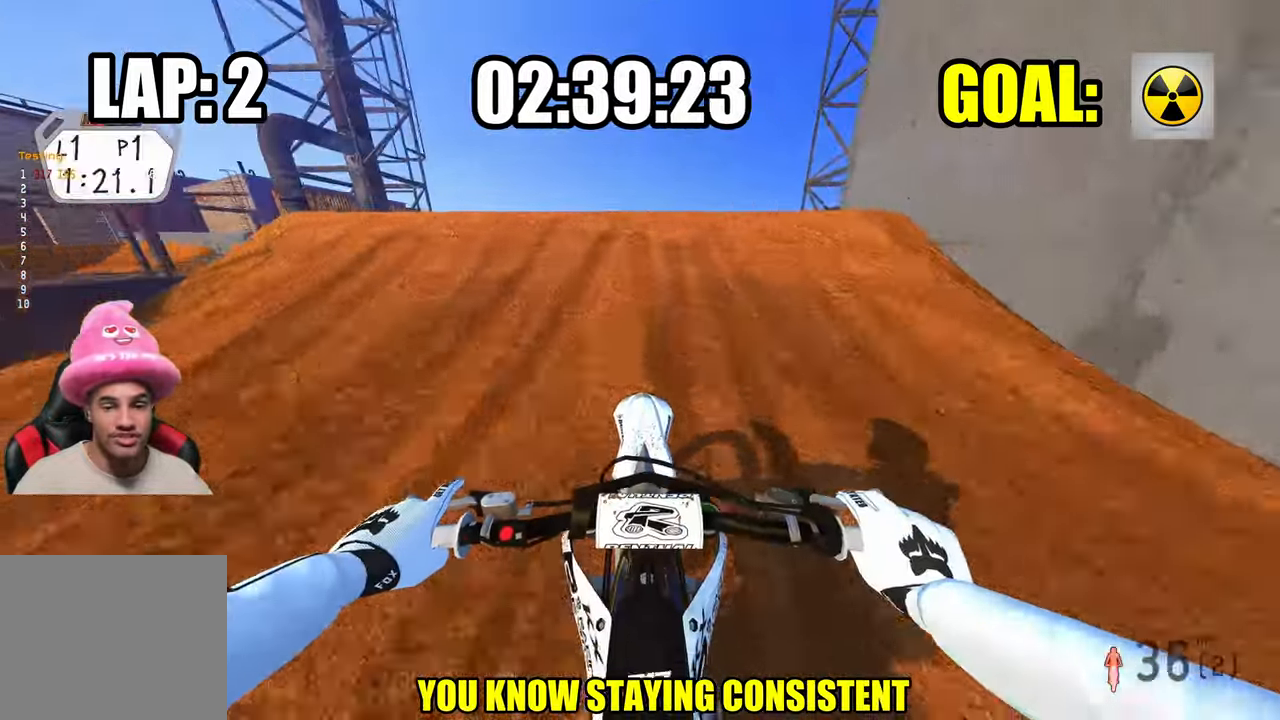
{"buttons": [], "left_stick": "up-left", "right_stick": "center", "events": [[217, "R3", "down"], [300, "left_stick", "up-right"], [317, "R3", "up"], [434, "R2", "up"], [434, "left_stick", "up-left"], [500, "right_stick", "center"]]}
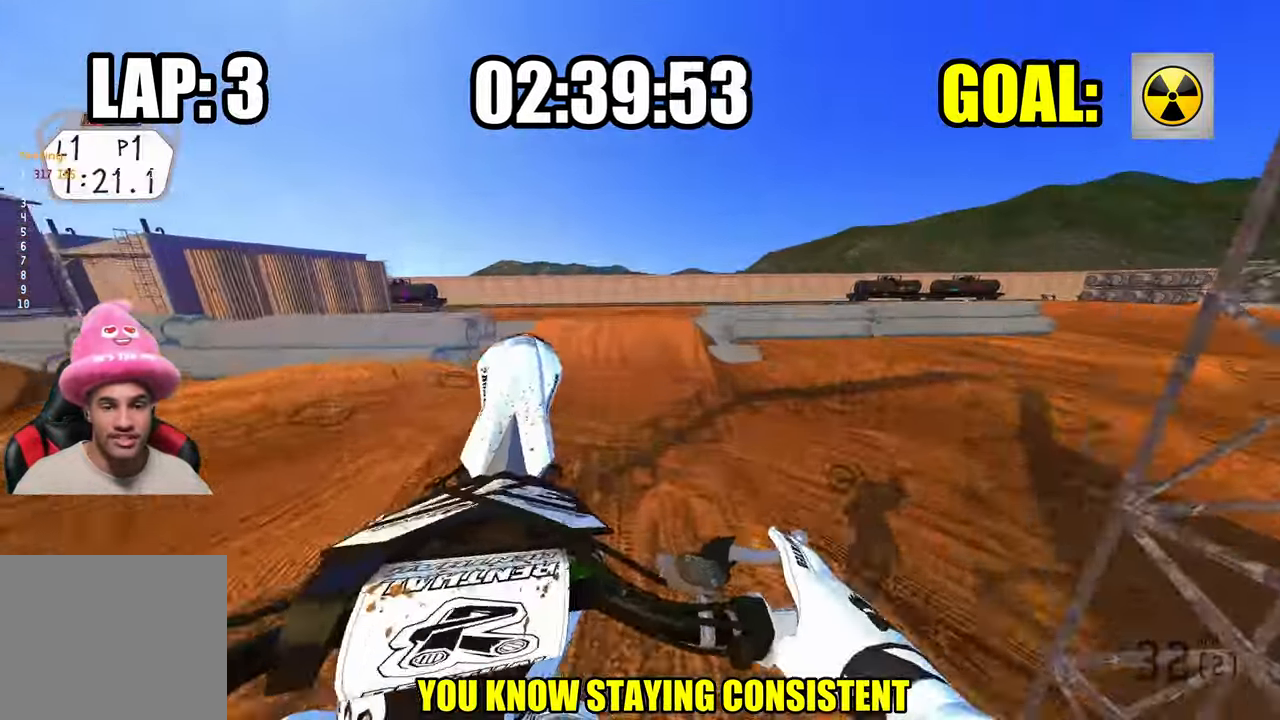
{"buttons": ["R2"], "left_stick": "right", "right_stick": "center", "events": [[467, "R2", "down"], [467, "left_stick", "right"]]}
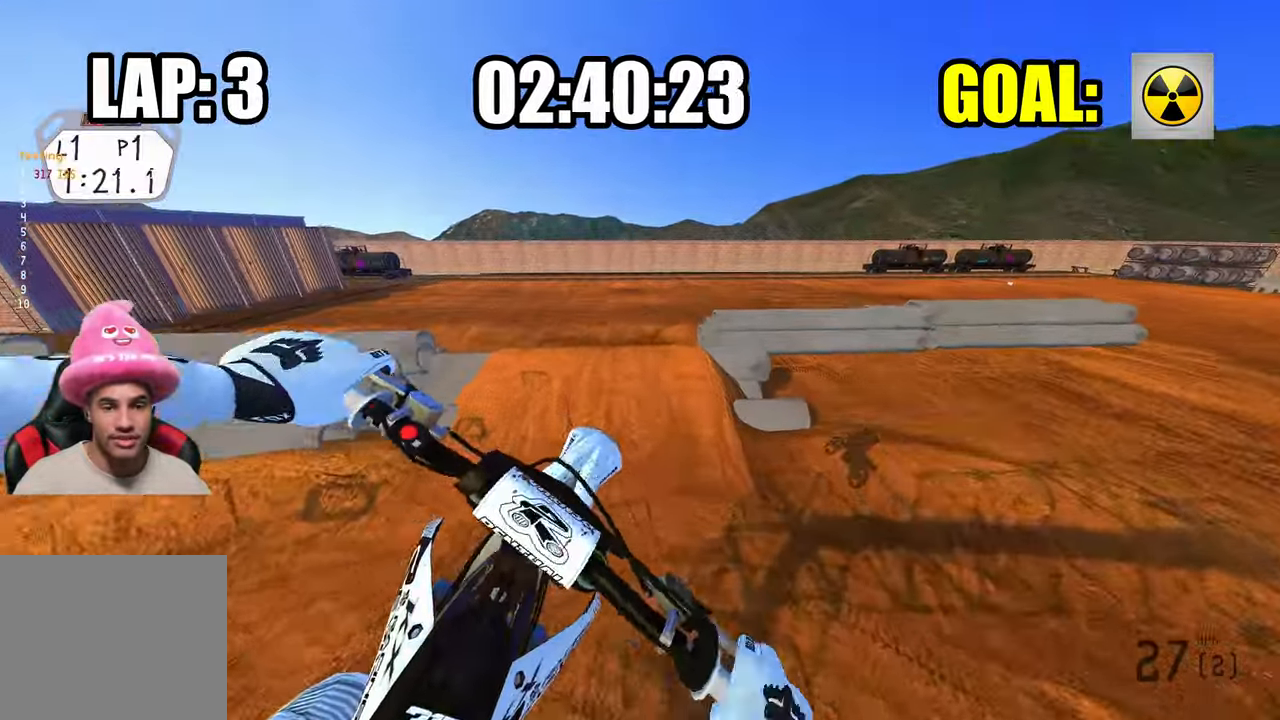
{"buttons": ["R2"], "left_stick": "up-right", "right_stick": "up-left", "events": [[50, "right_stick", "up"], [67, "R3", "down"], [134, "right_stick", "up-left"], [167, "R3", "up"], [334, "left_stick", "up-right"]]}
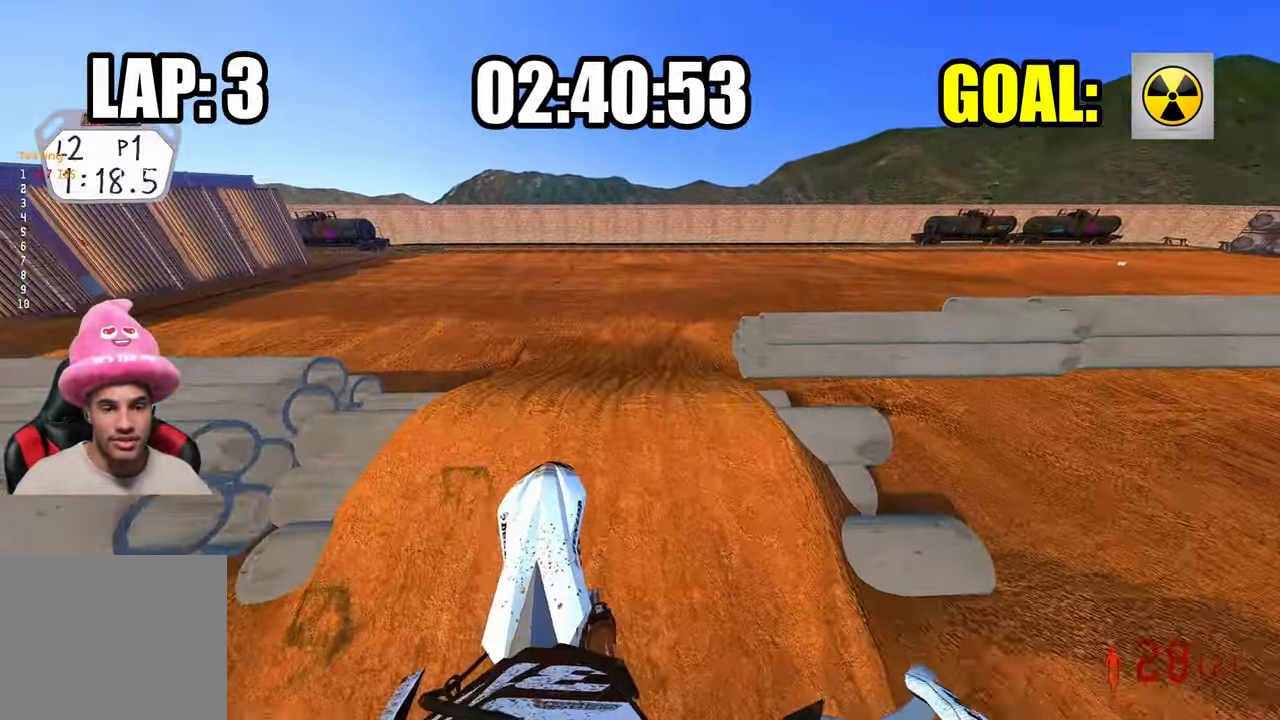
{"buttons": ["R2"], "left_stick": "up-right", "right_stick": "up-left", "events": [[134, "R1", "down"], [234, "R1", "up"]]}
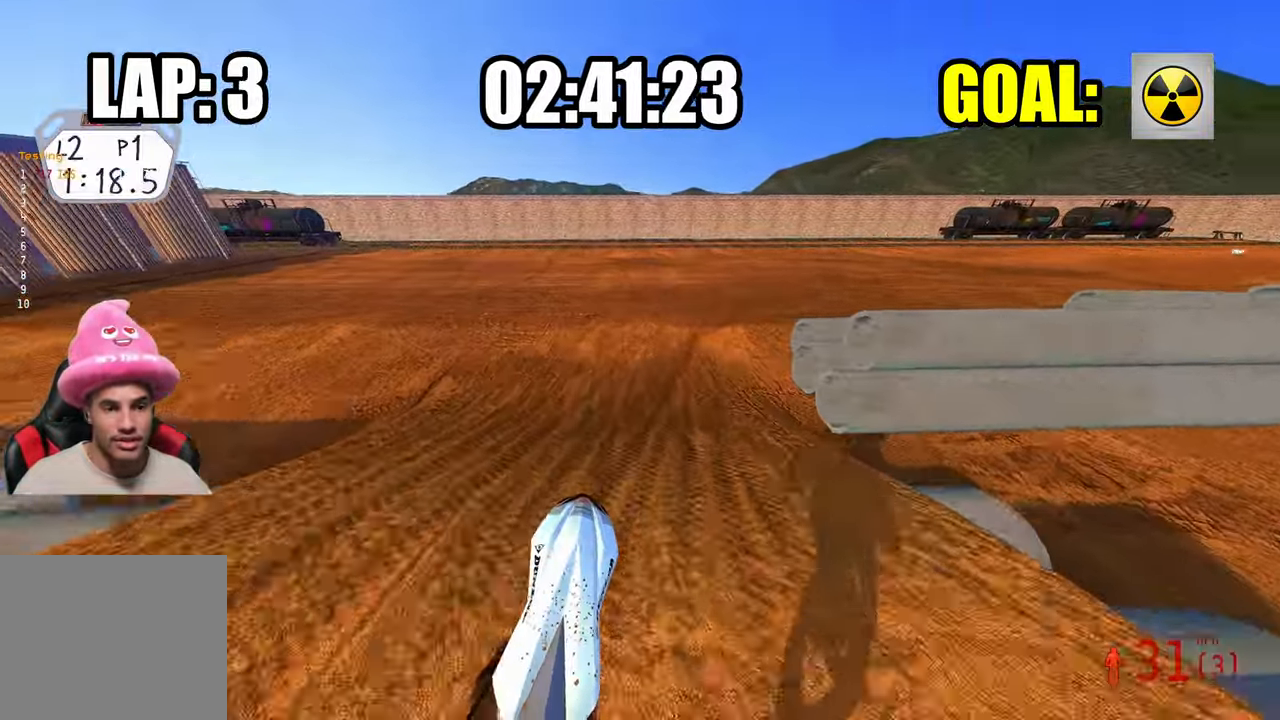
{"buttons": ["R2"], "left_stick": "up-right", "right_stick": "up-left", "events": [[250, "R3", "down"], [250, "right_stick", "left"], [350, "R3", "up"], [350, "right_stick", "up-left"]]}
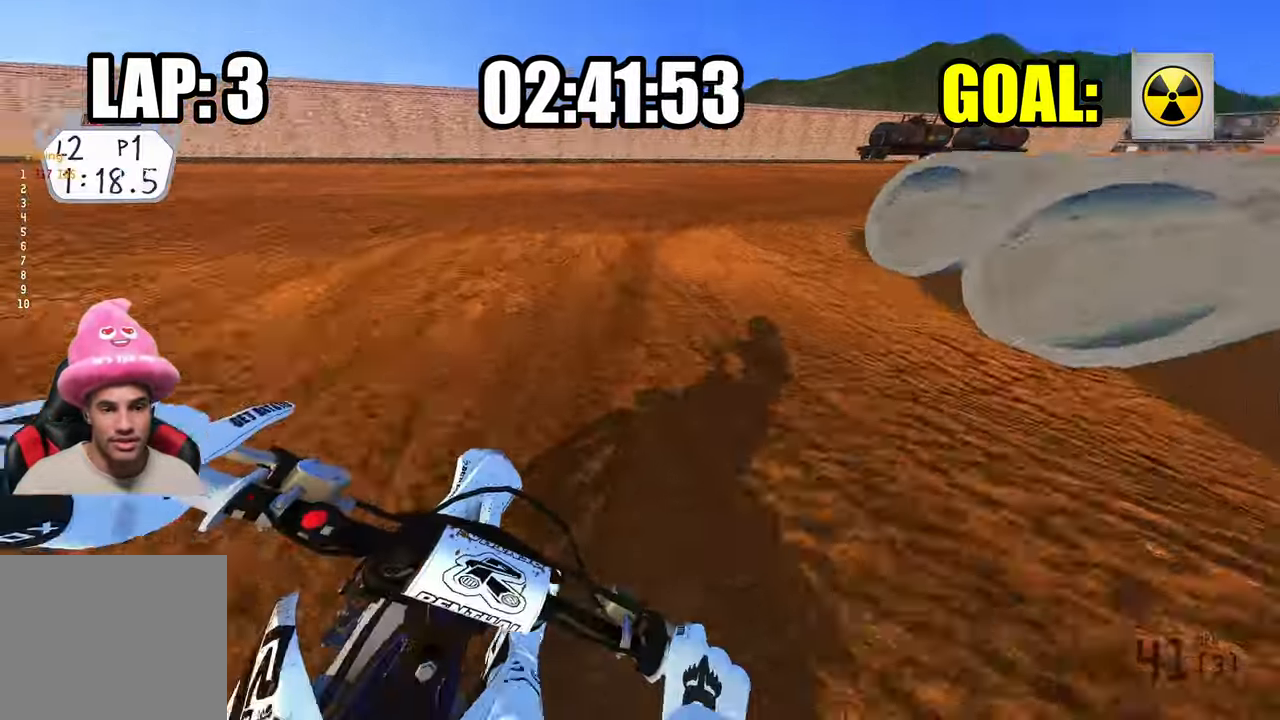
{"buttons": ["R2"], "left_stick": "up-right", "right_stick": "up-left", "events": []}
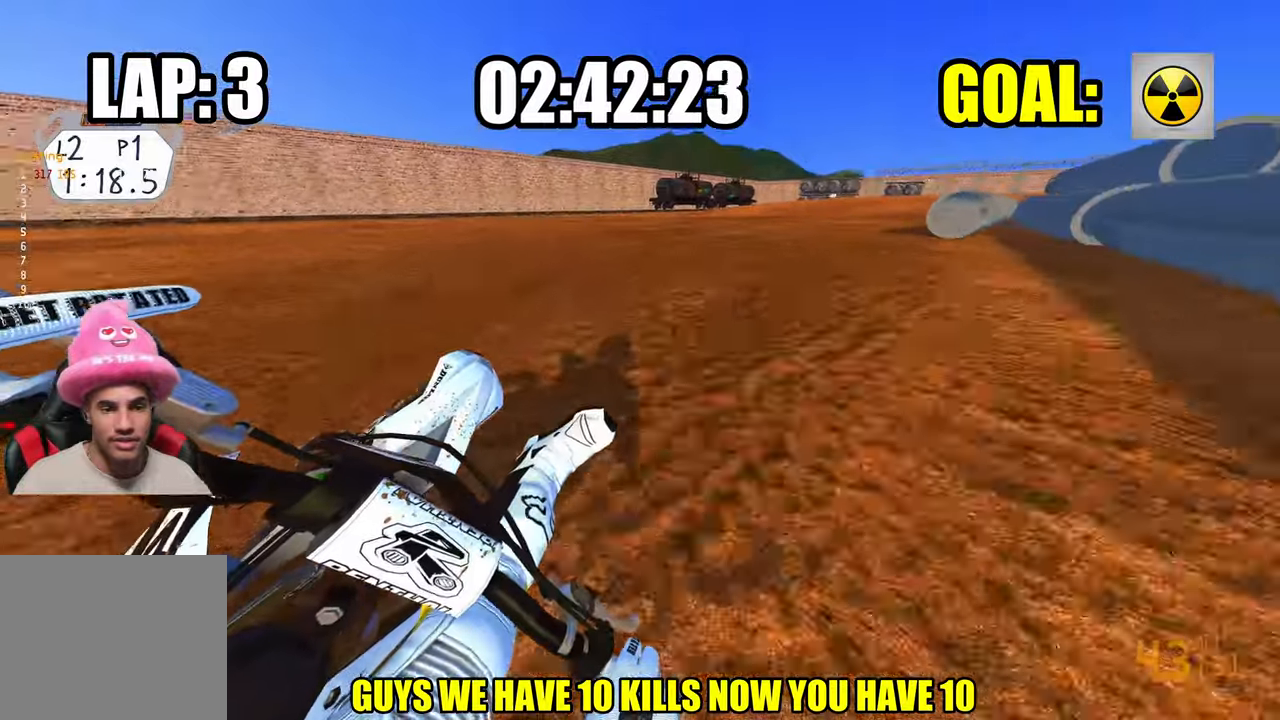
{"buttons": ["R2"], "left_stick": "up-right", "right_stick": "up-left", "events": []}
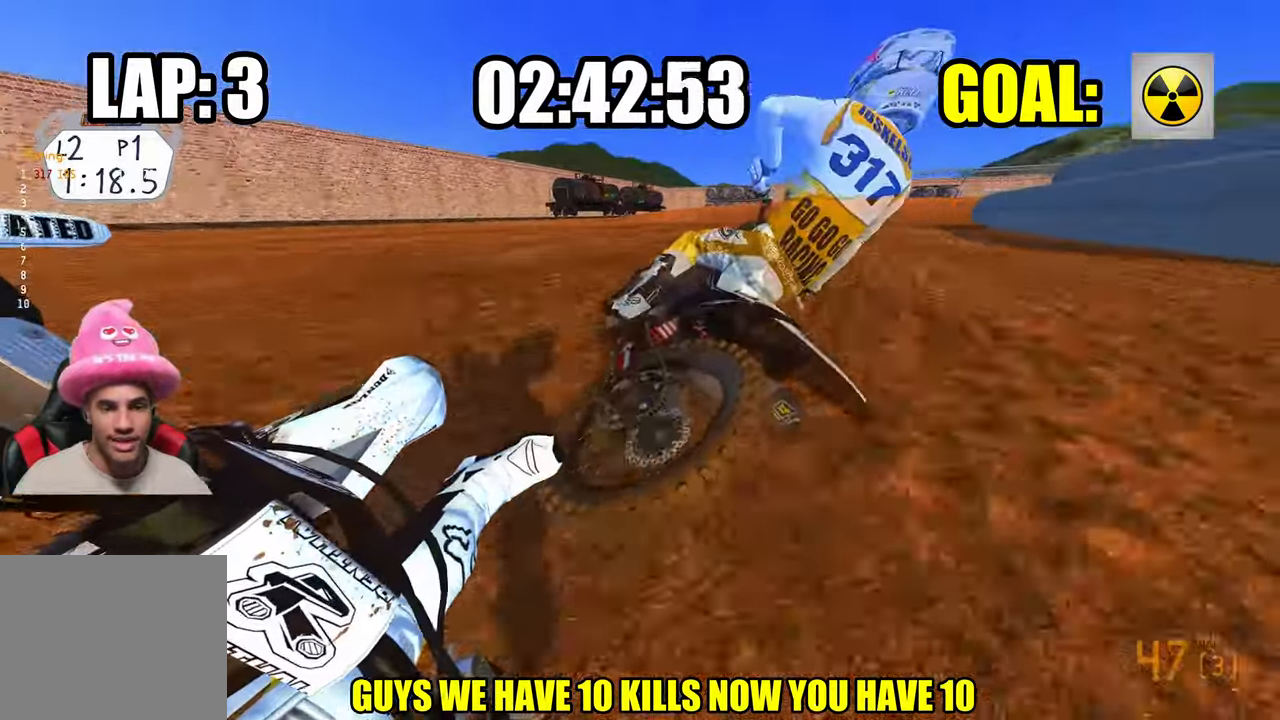
{"buttons": ["L2"], "left_stick": "up-right", "right_stick": "left", "events": [[183, "L1", "down"], [233, "right_stick", "left"], [266, "R2", "up"], [316, "L1", "up"], [450, "L2", "down"]]}
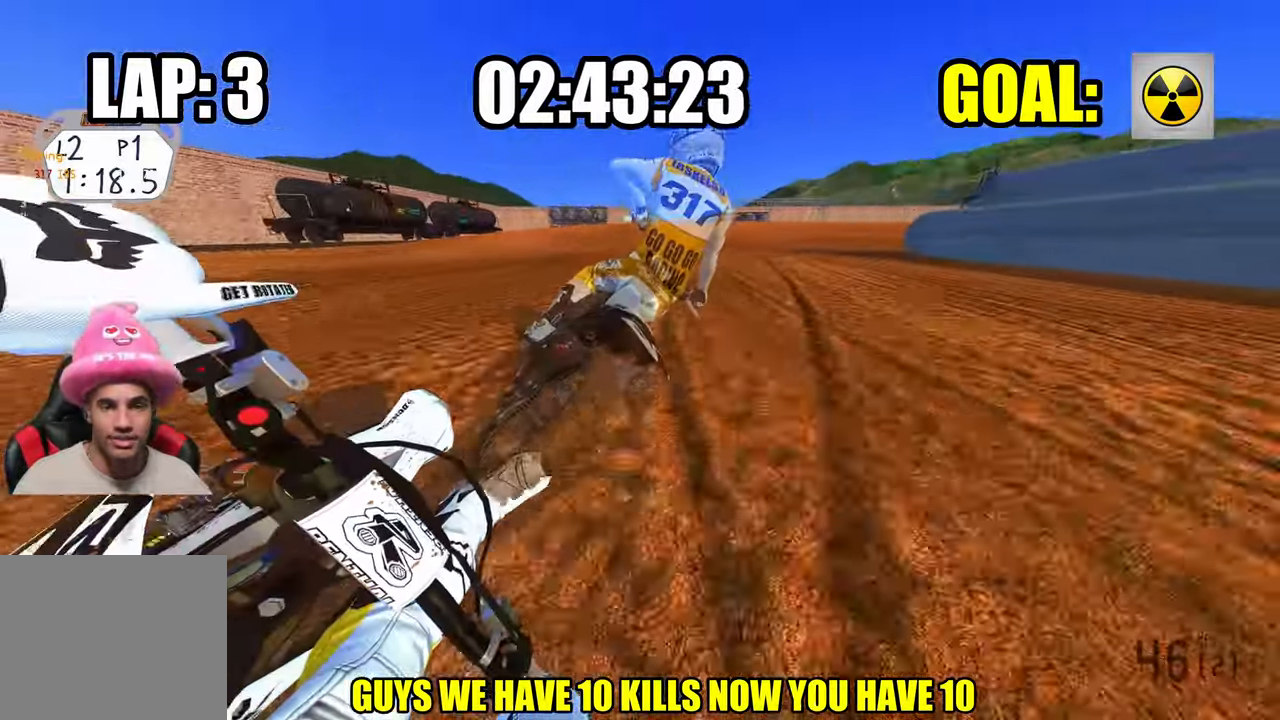
{"buttons": ["L2"], "left_stick": "up-right", "right_stick": "left", "events": []}